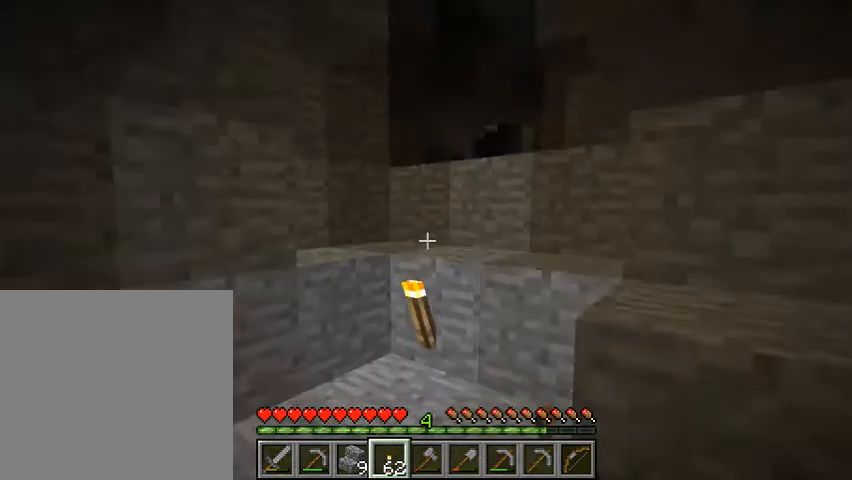
Gameplay with keyboard; each line is a JSON object with the keys held at the frame after it. "events" lists presses ("down") and releases ("up") of "1", "2", "3", "4", "5", "a", "alt", "b", "c", "ctrl", "d", "e", "f", "g", "q", "r", "s", "shift", "space", "t", "tab", "v", "w", "x" and "z" between this image and that frame as [ms after this image, input, new state], when the widget could be followed in between. No other keys are recorded. Mouse input is not recorded.
{"keys": ["w"], "events": []}
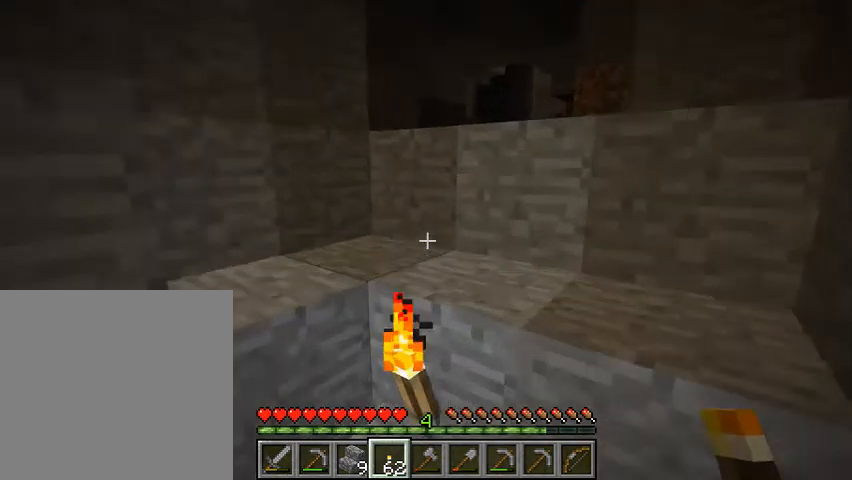
{"keys": ["w"], "events": [[200, "space", "down"], [367, "space", "up"]]}
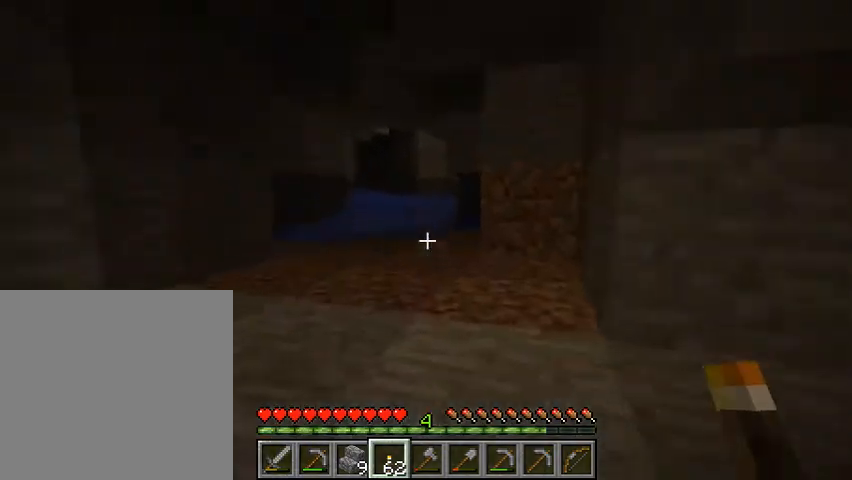
{"keys": [], "events": [[367, "w", "up"]]}
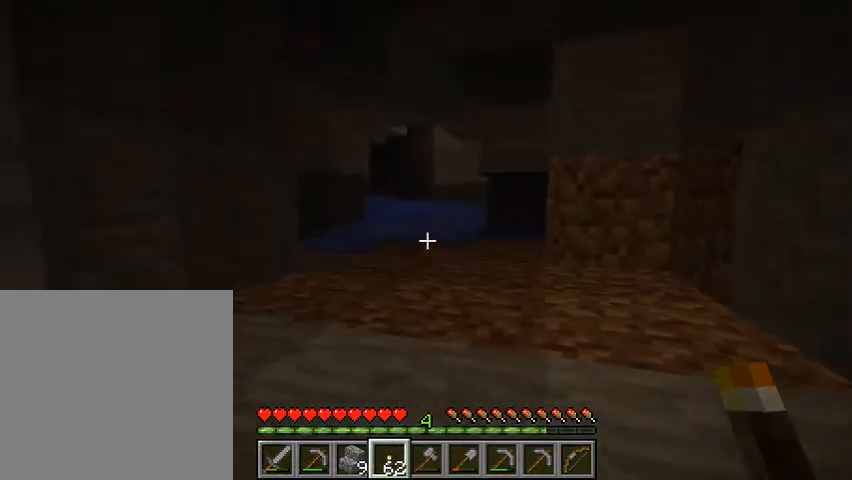
{"keys": [], "events": []}
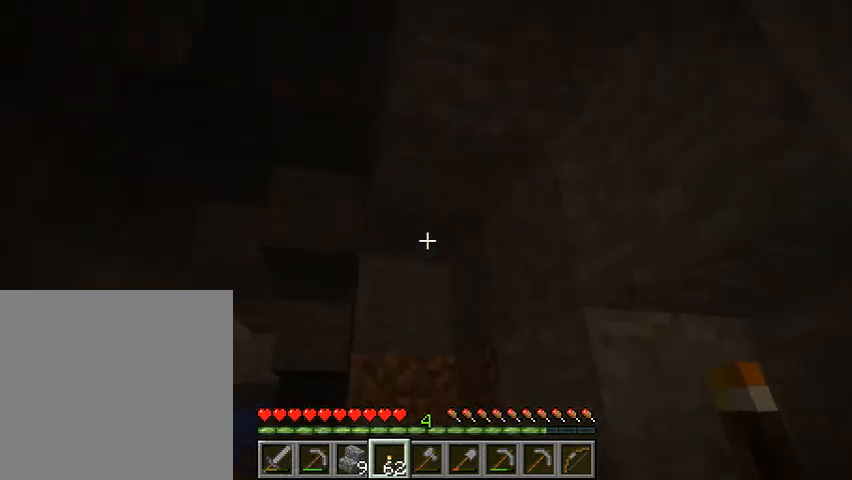
{"keys": [], "events": []}
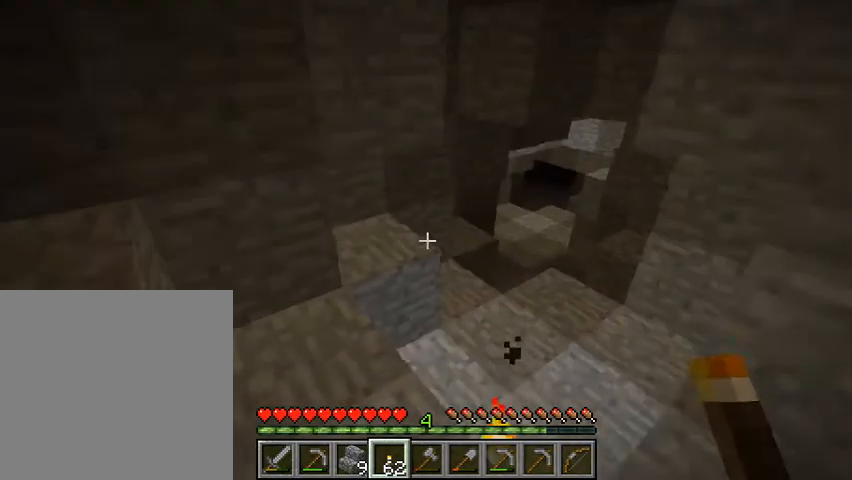
{"keys": ["w"], "events": [[33, "w", "down"]]}
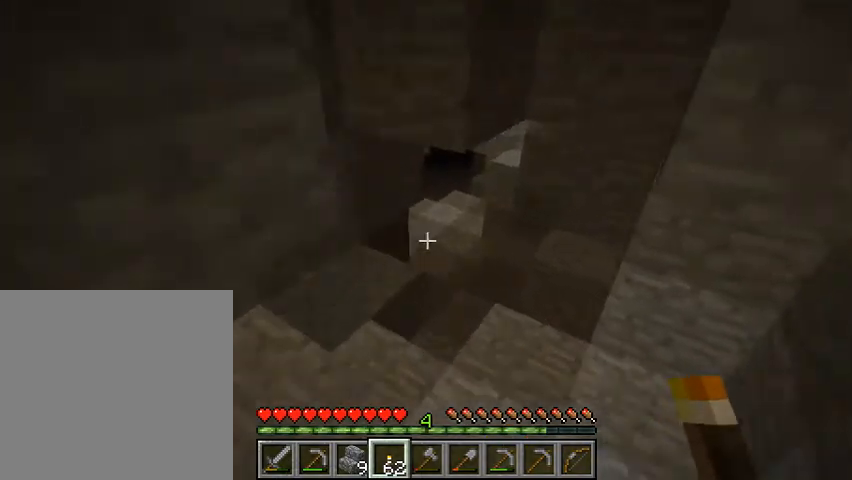
{"keys": ["w"], "events": []}
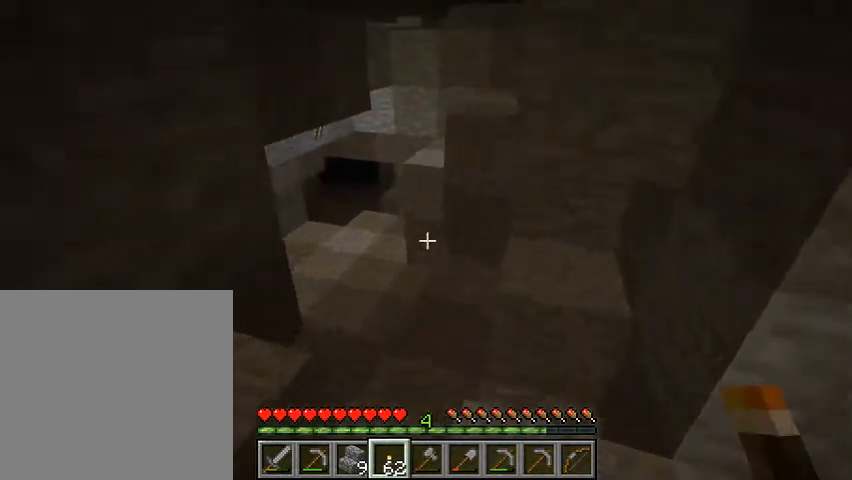
{"keys": ["w"], "events": []}
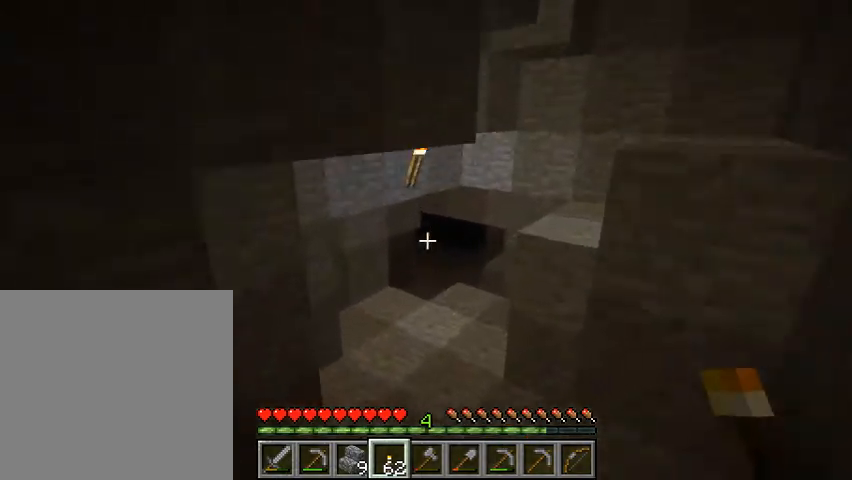
{"keys": ["w"], "events": []}
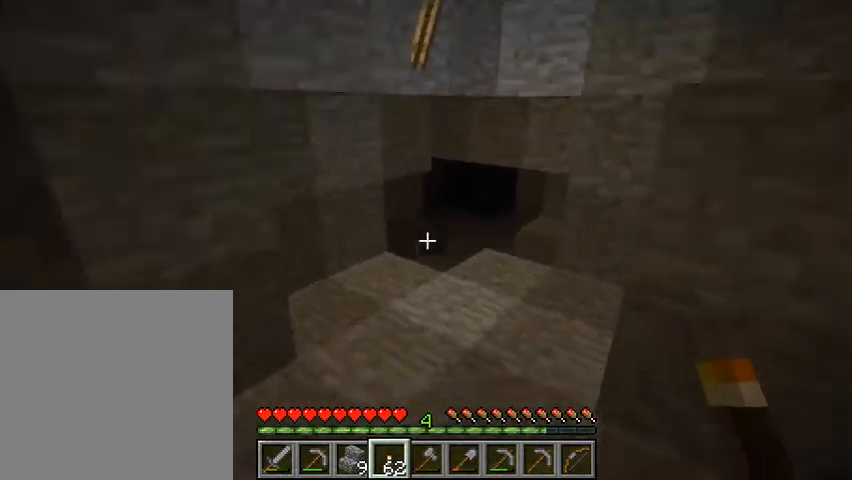
{"keys": ["w"], "events": []}
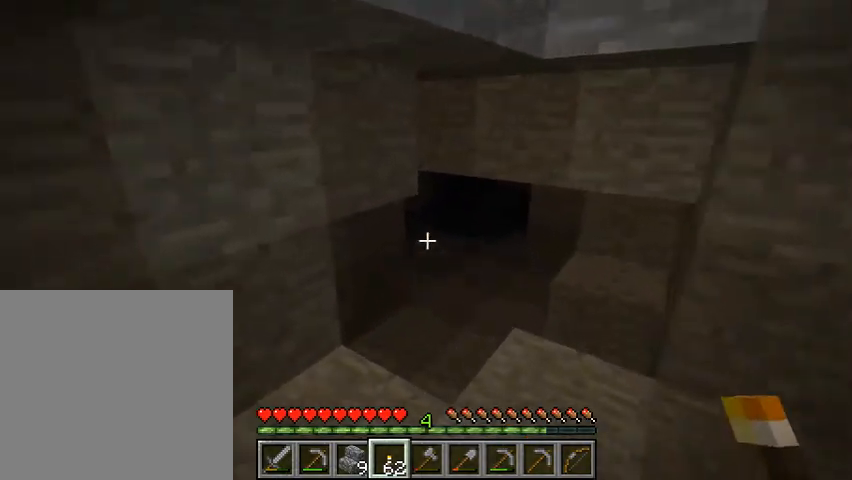
{"keys": ["w"], "events": []}
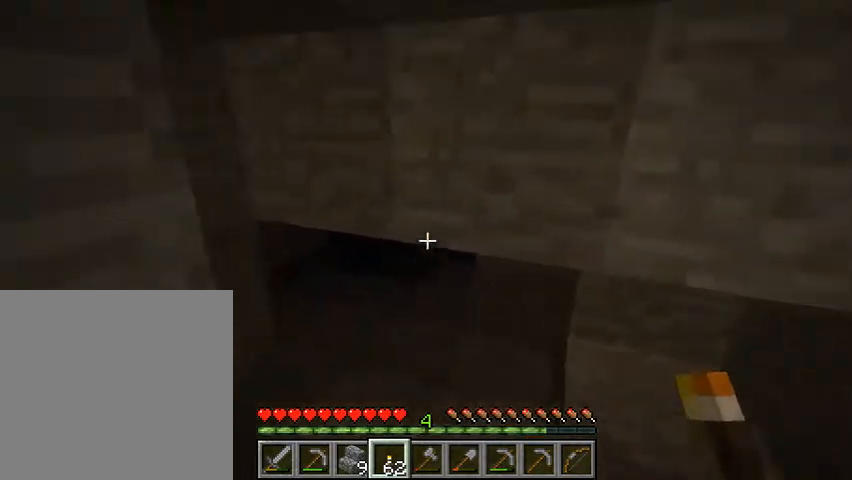
{"keys": ["w"], "events": []}
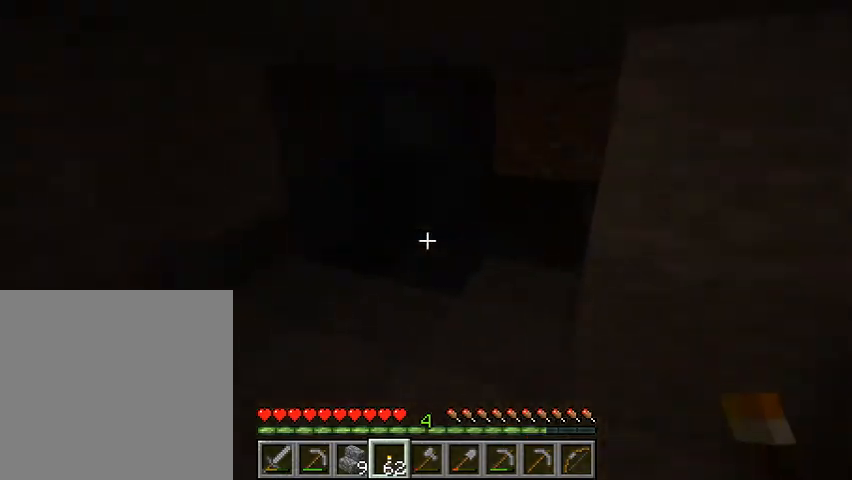
{"keys": [], "events": [[200, "w", "up"]]}
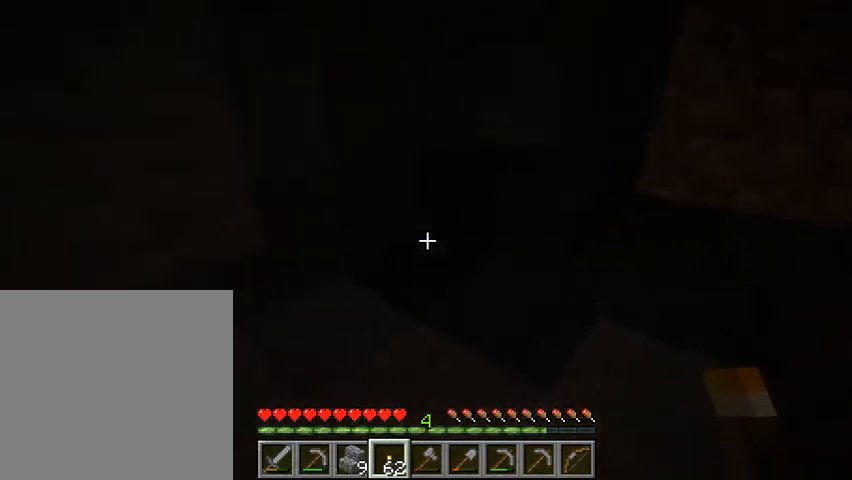
{"keys": ["w"], "events": [[400, "w", "down"]]}
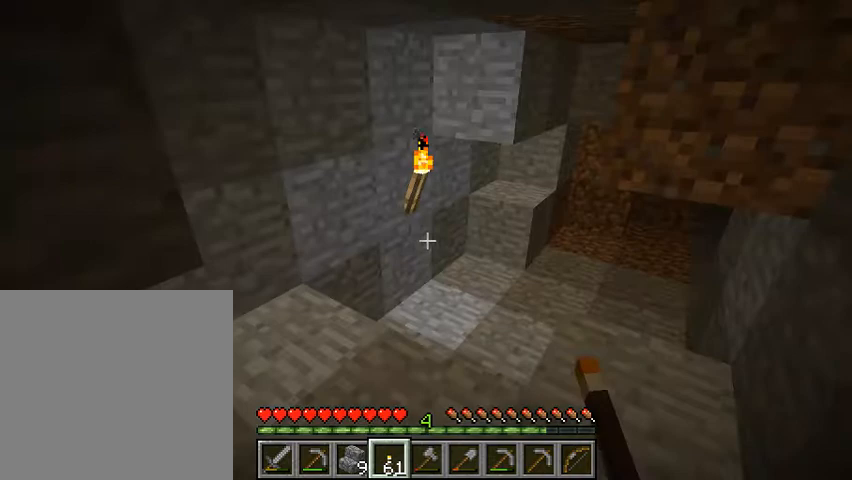
{"keys": ["w"], "events": []}
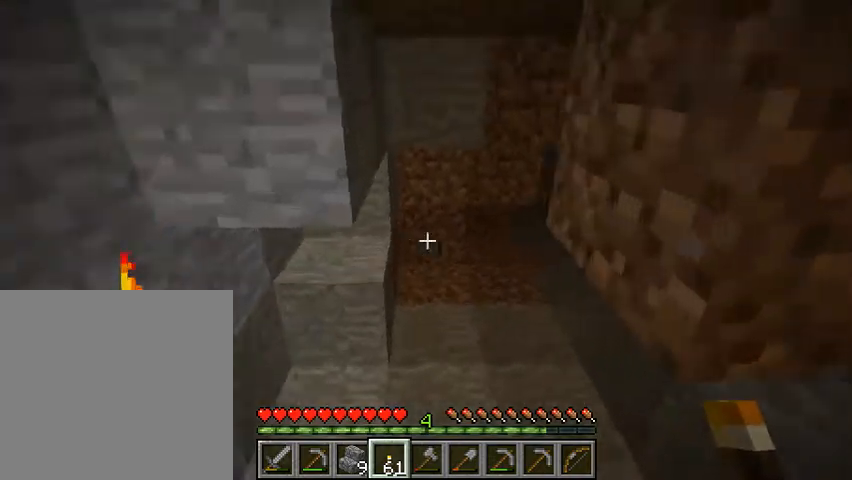
{"keys": ["w"], "events": []}
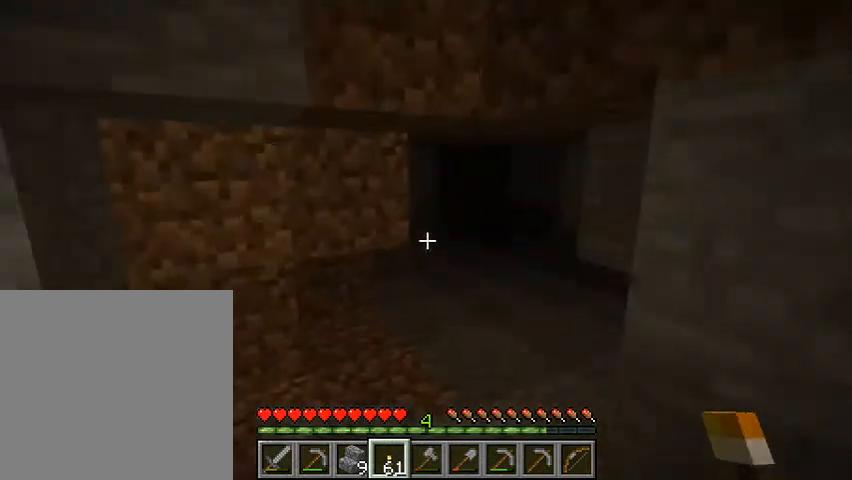
{"keys": ["w"], "events": []}
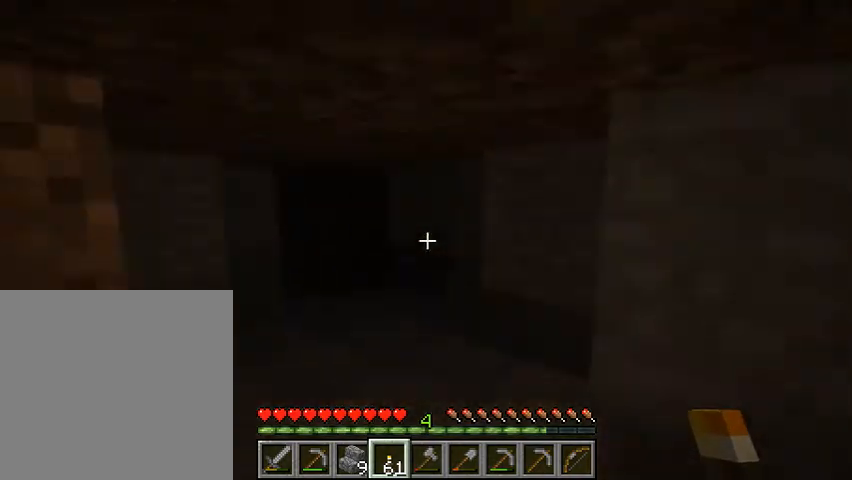
{"keys": ["w"], "events": []}
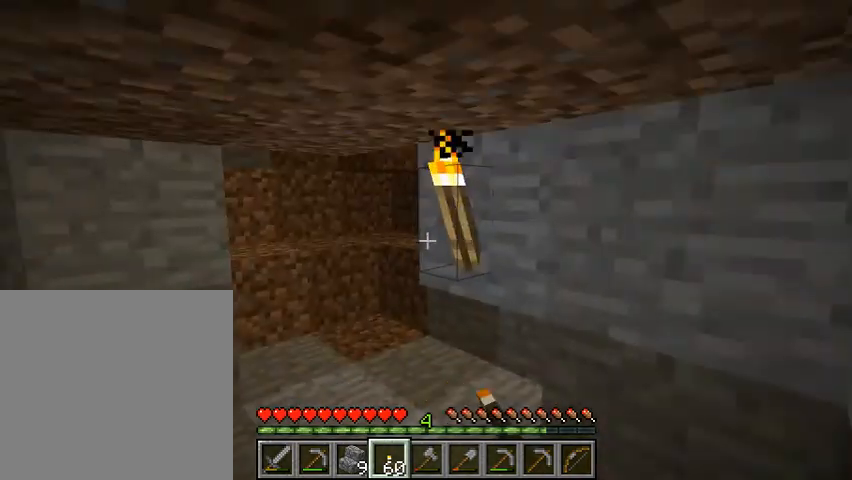
{"keys": ["w"], "events": []}
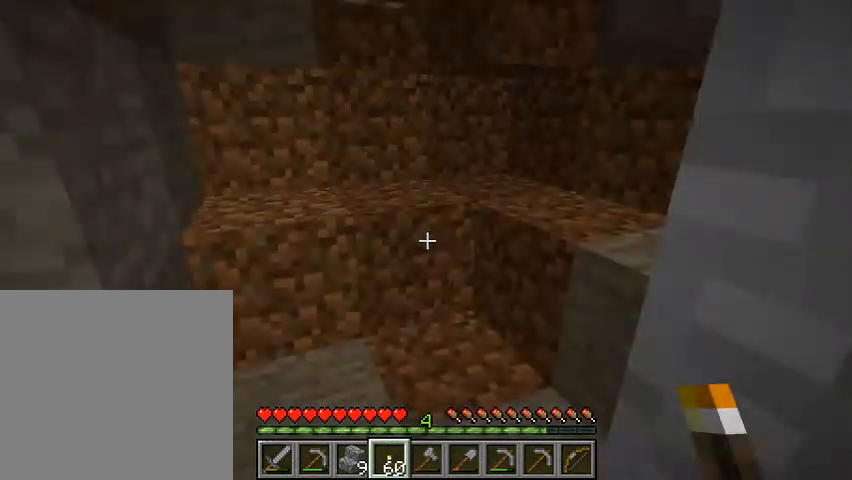
{"keys": [], "events": [[200, "w", "up"]]}
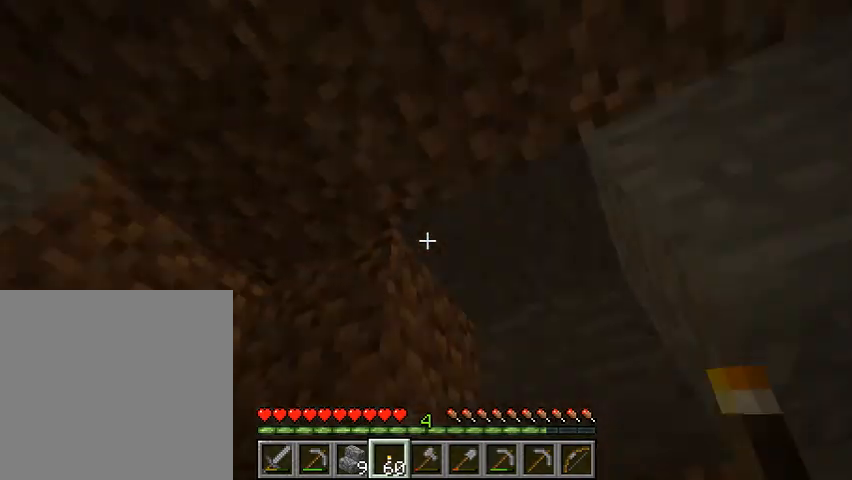
{"keys": [], "events": []}
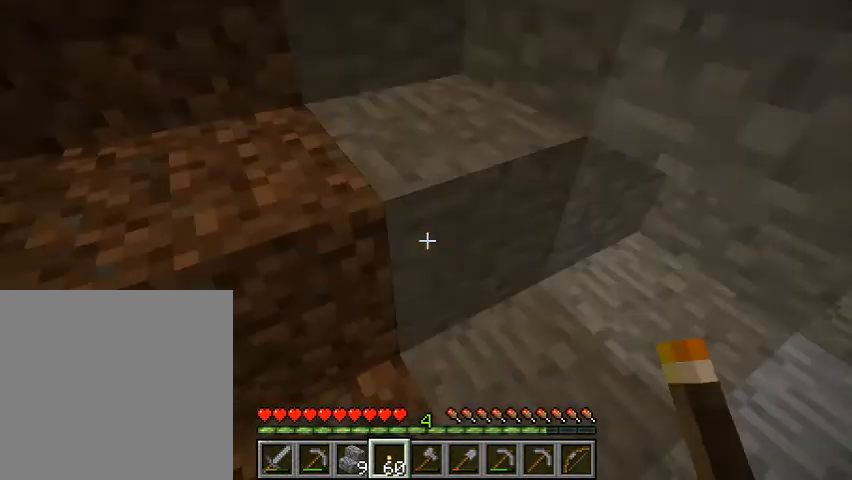
{"keys": ["w"], "events": [[133, "w", "down"]]}
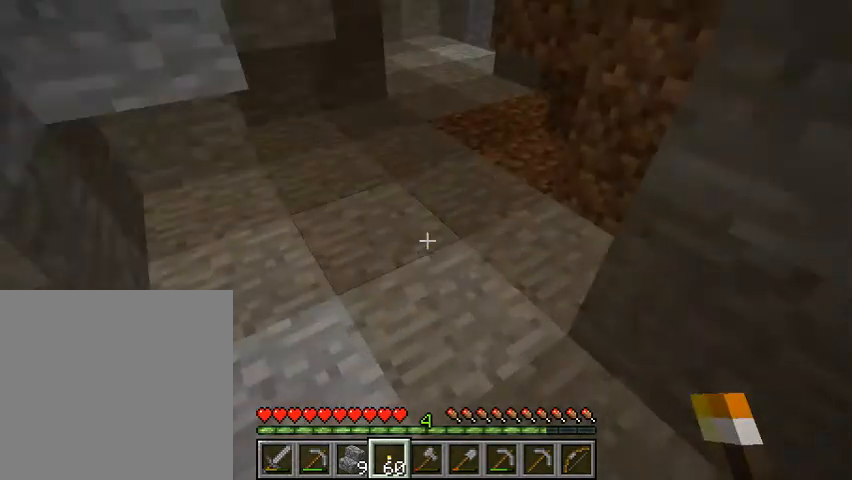
{"keys": ["w"], "events": []}